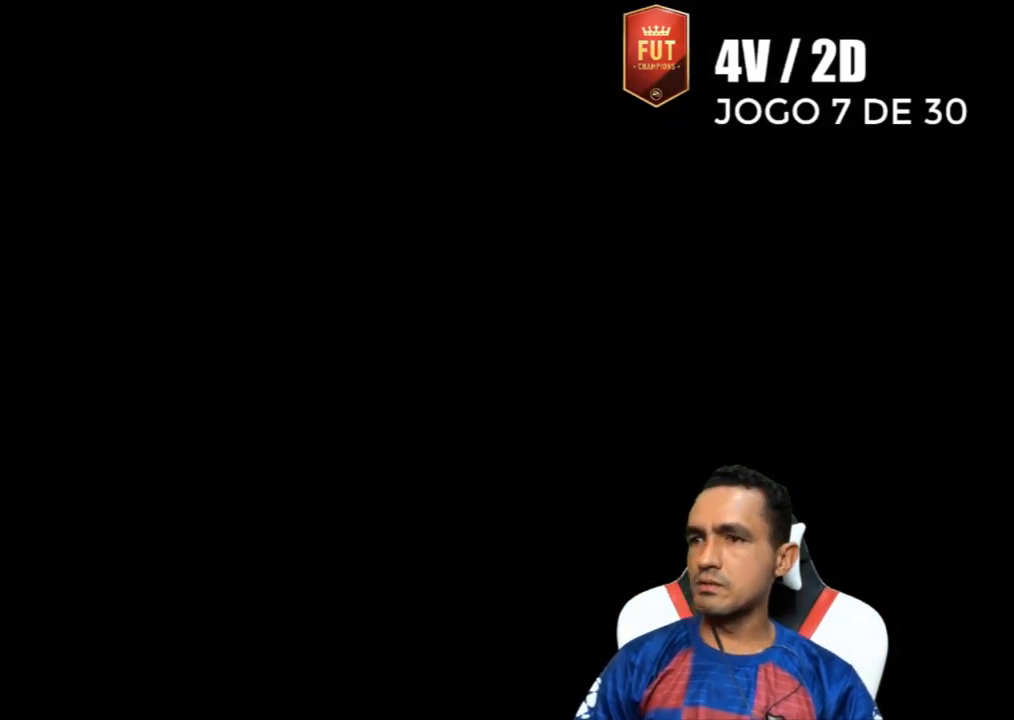
Gameplay with a controller (PlayStation layout); each line is a JSON object with the inputs held at the frame after it. "events" lists button and stick changes between this image and that frame as [ms after this image, input, new state], when the widget could be followed in between.
{"buttons": ["CROSS"], "left_stick": "center", "right_stick": "center", "events": [[400, "CROSS", "down"]]}
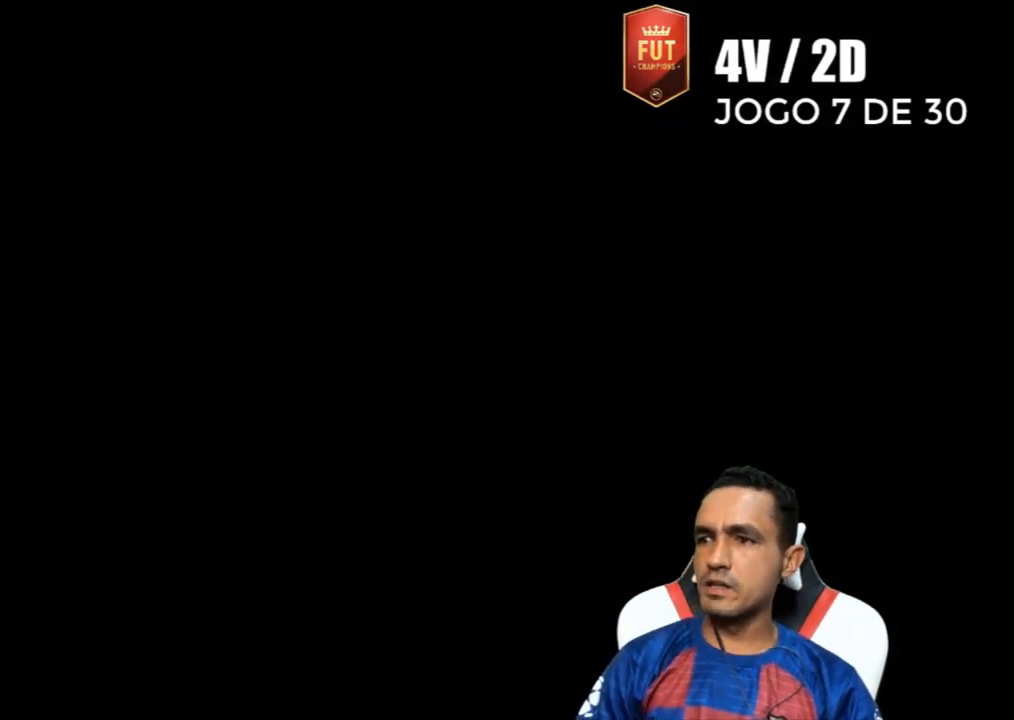
{"buttons": [], "left_stick": "center", "right_stick": "center", "events": [[67, "CROSS", "up"]]}
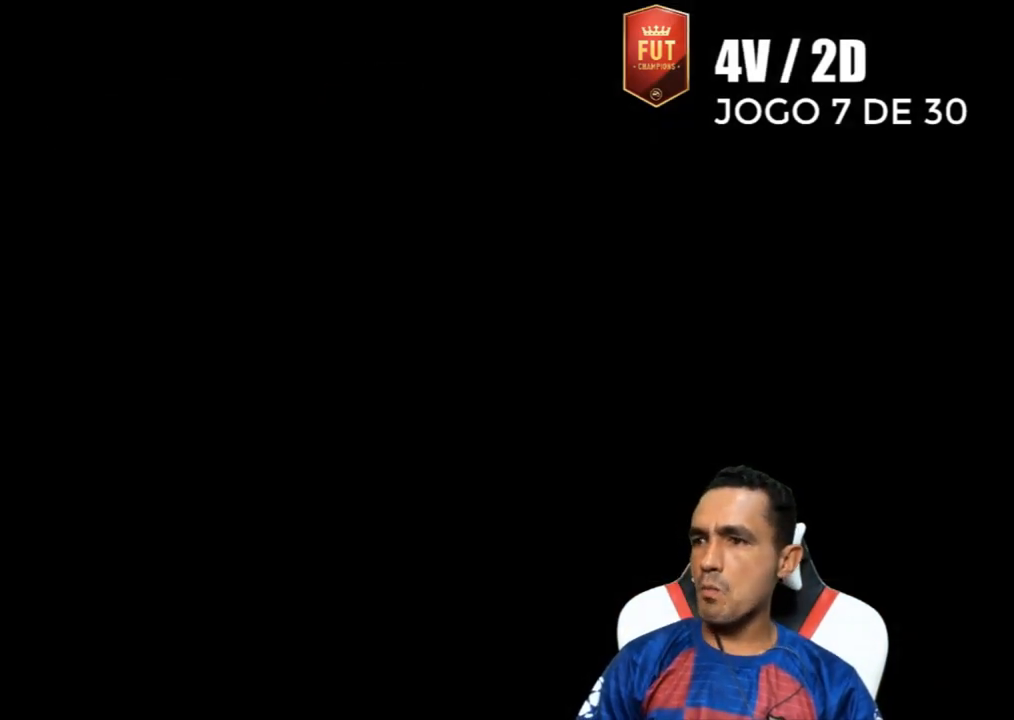
{"buttons": [], "left_stick": "center", "right_stick": "center", "events": [[167, "CROSS", "down"], [267, "CROSS", "up"]]}
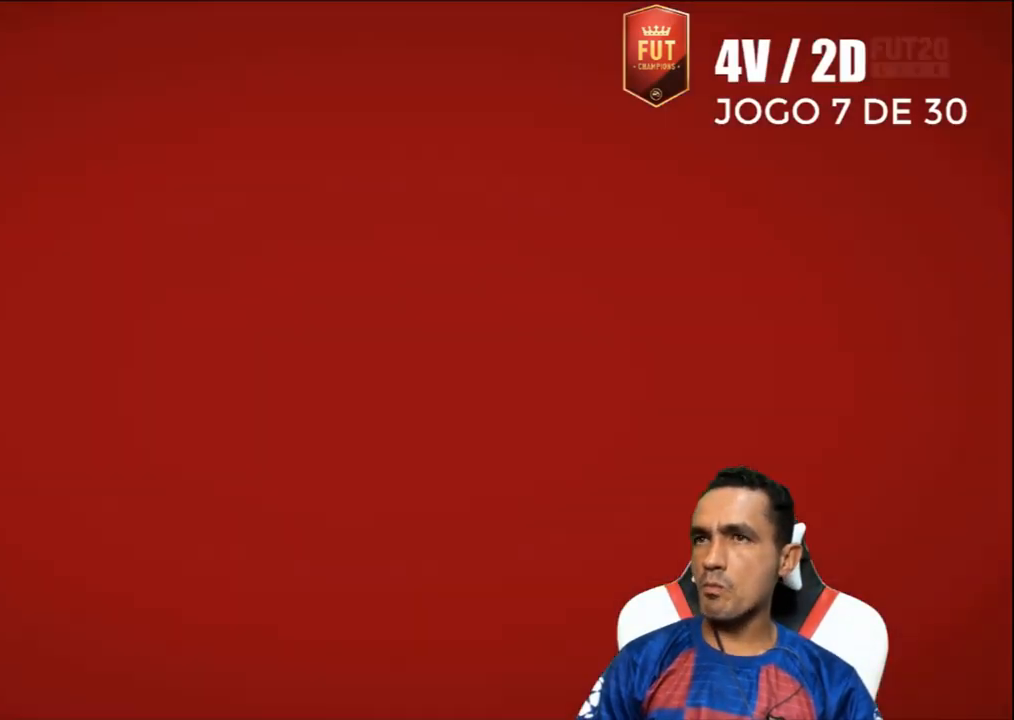
{"buttons": [], "left_stick": "center", "right_stick": "center", "events": []}
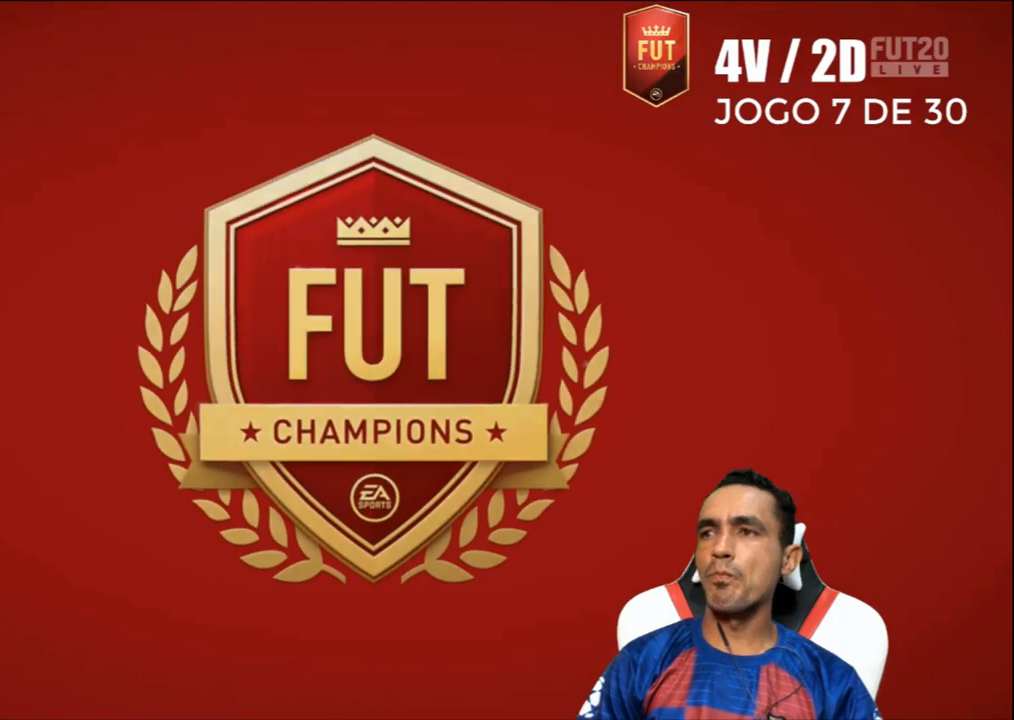
{"buttons": ["CROSS"], "left_stick": "center", "right_stick": "center", "events": [[133, "CROSS", "down"], [267, "CROSS", "up"], [433, "CROSS", "down"]]}
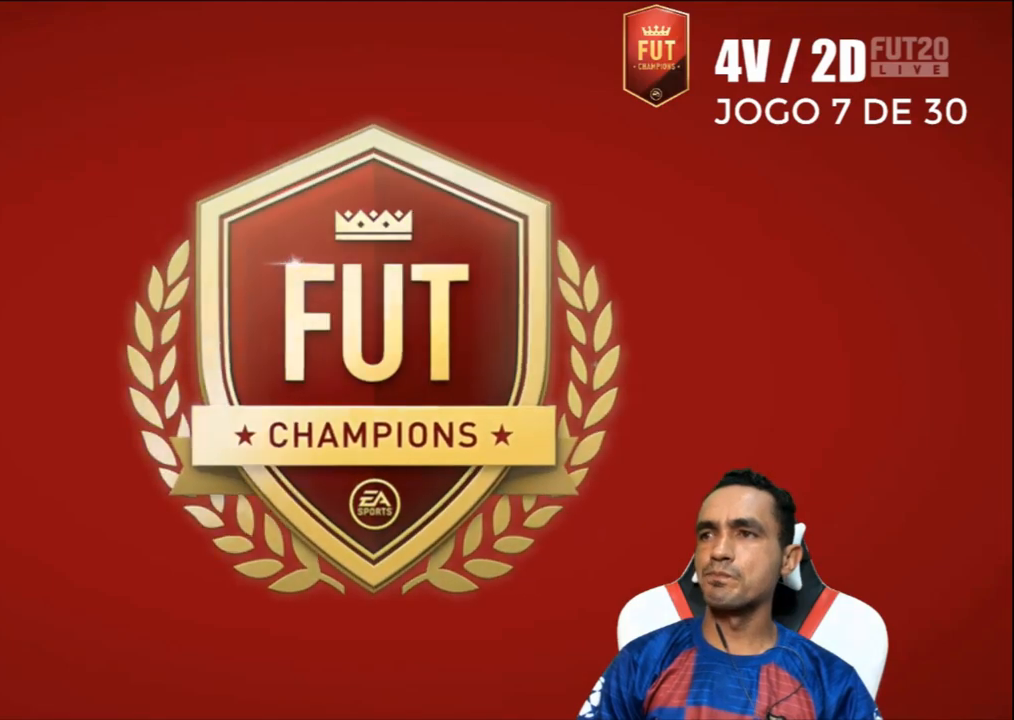
{"buttons": [], "left_stick": "center", "right_stick": "center", "events": [[100, "CROSS", "up"]]}
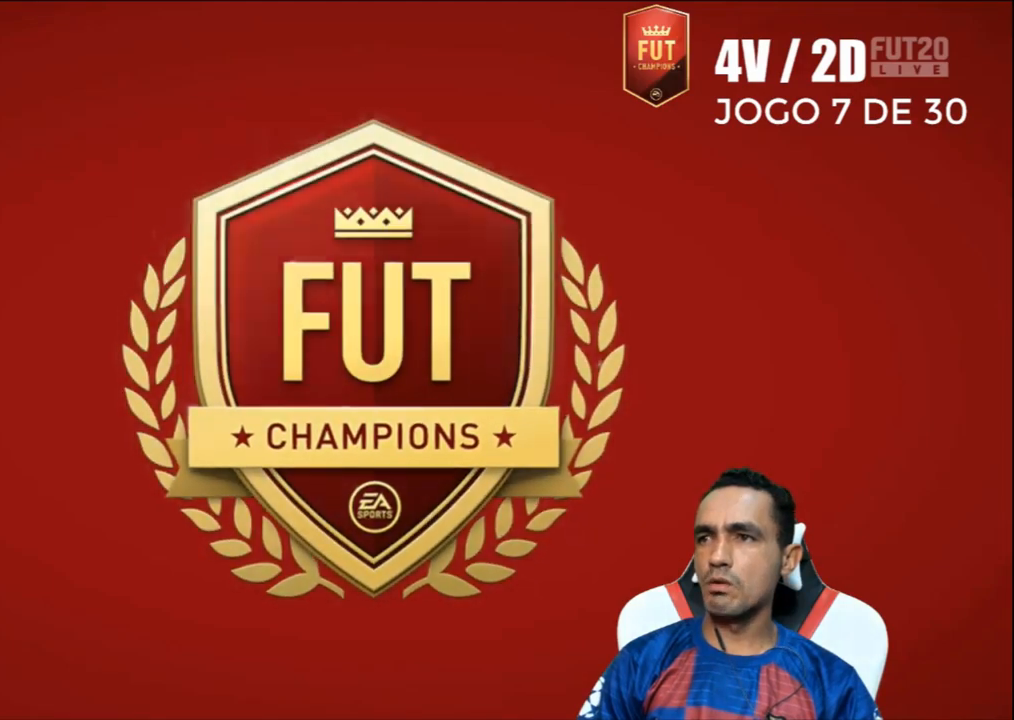
{"buttons": [], "left_stick": "center", "right_stick": "center", "events": [[67, "CROSS", "down"], [200, "CROSS", "up"]]}
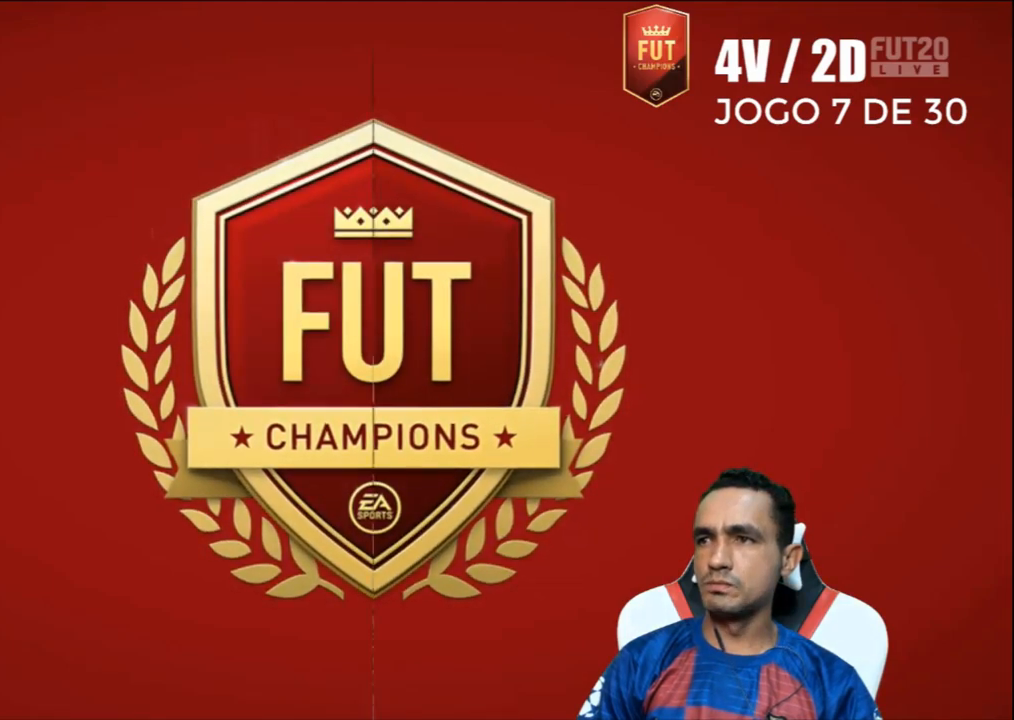
{"buttons": [], "left_stick": "center", "right_stick": "center", "events": [[200, "CROSS", "down"], [300, "CROSS", "up"]]}
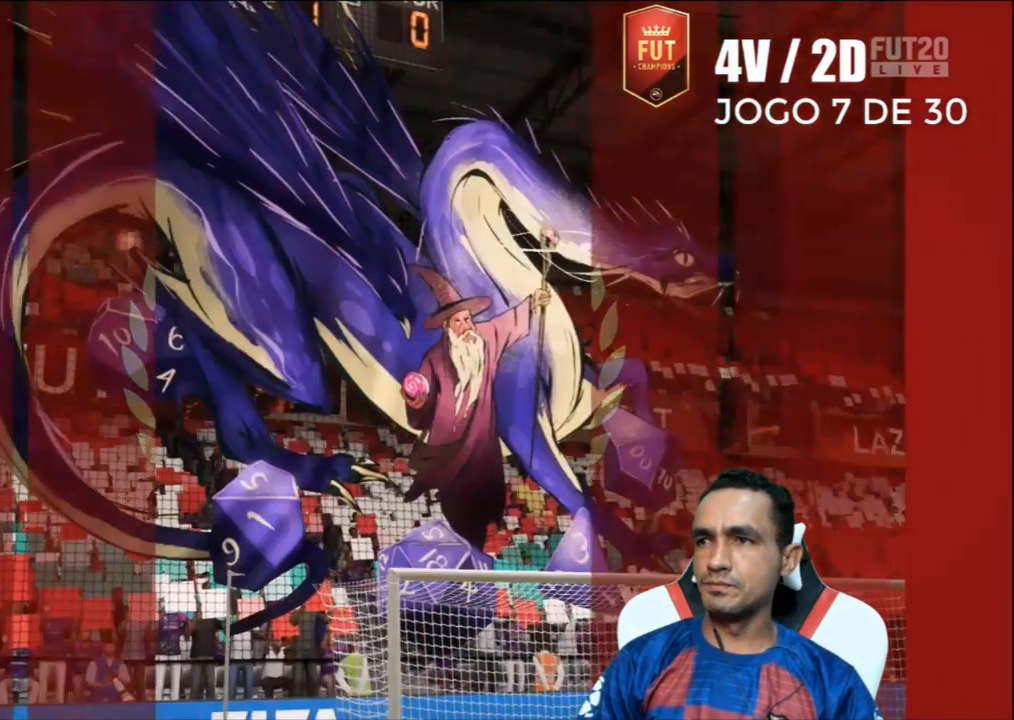
{"buttons": [], "left_stick": "center", "right_stick": "center", "events": []}
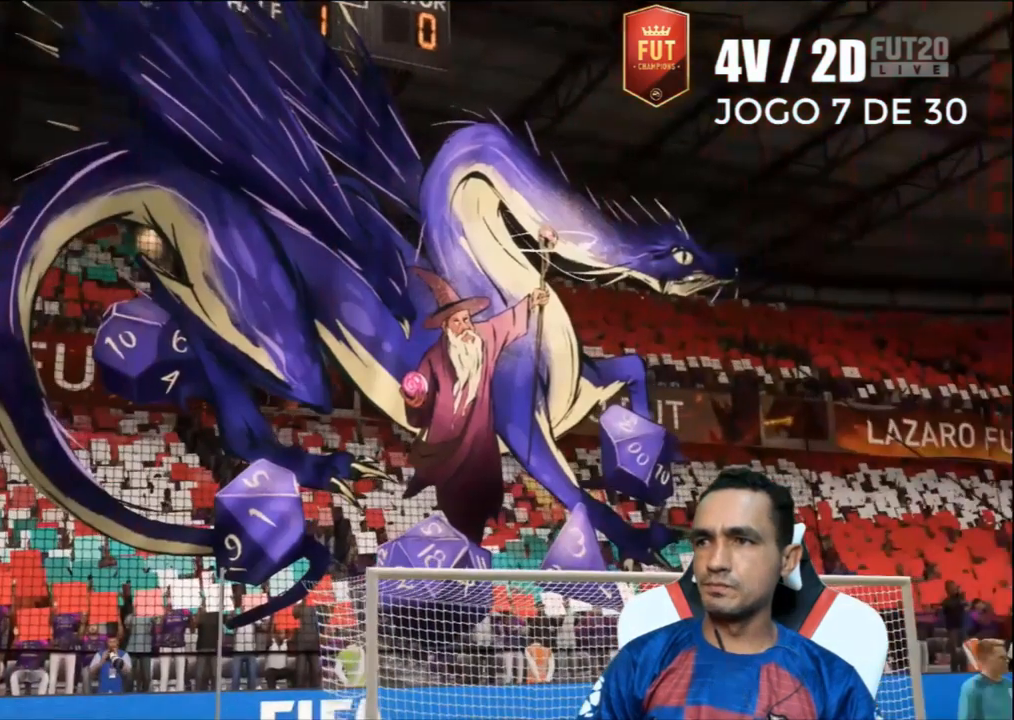
{"buttons": ["CROSS"], "left_stick": "center", "right_stick": "center", "events": [[433, "CROSS", "down"]]}
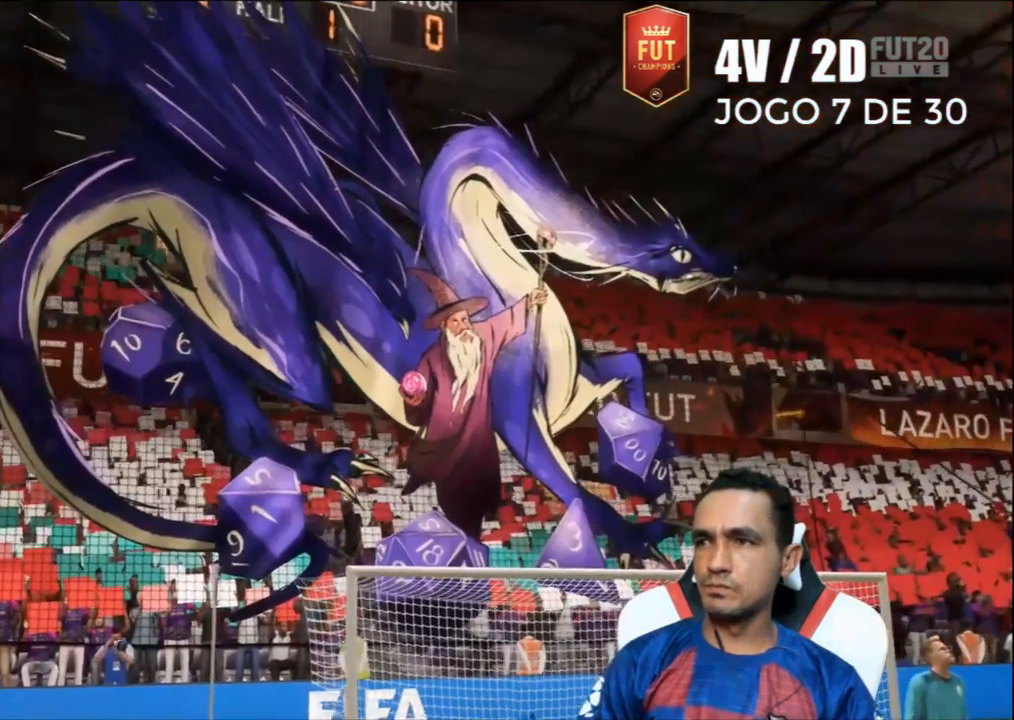
{"buttons": [], "left_stick": "center", "right_stick": "center", "events": [[100, "CROSS", "up"], [233, "CROSS", "down"], [400, "CROSS", "up"]]}
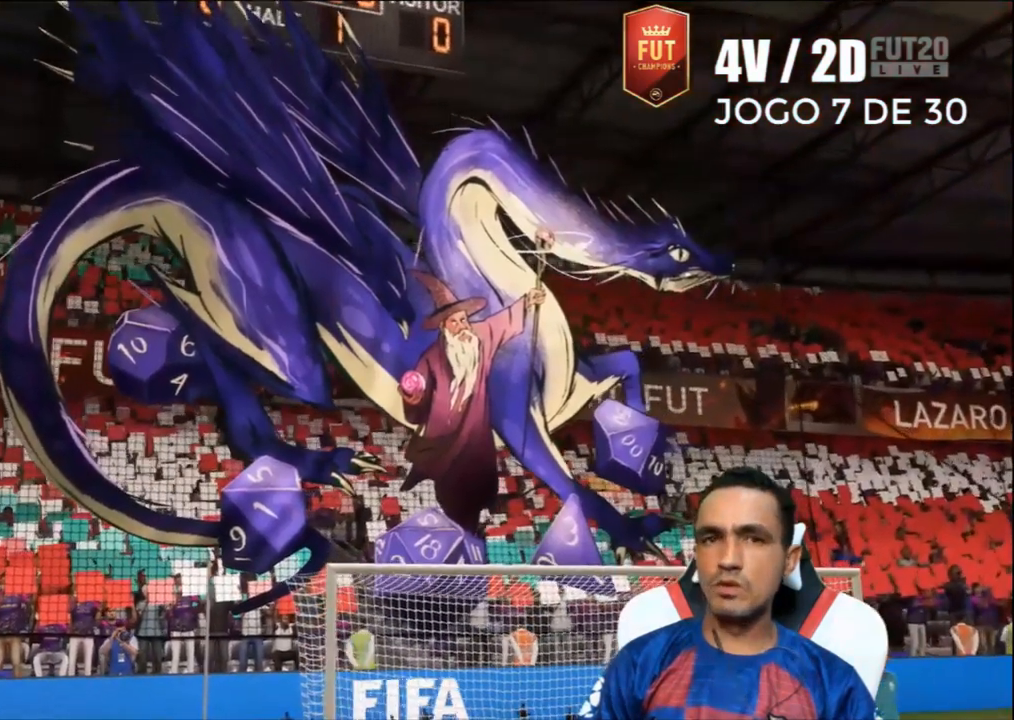
{"buttons": [], "left_stick": "center", "right_stick": "center", "events": []}
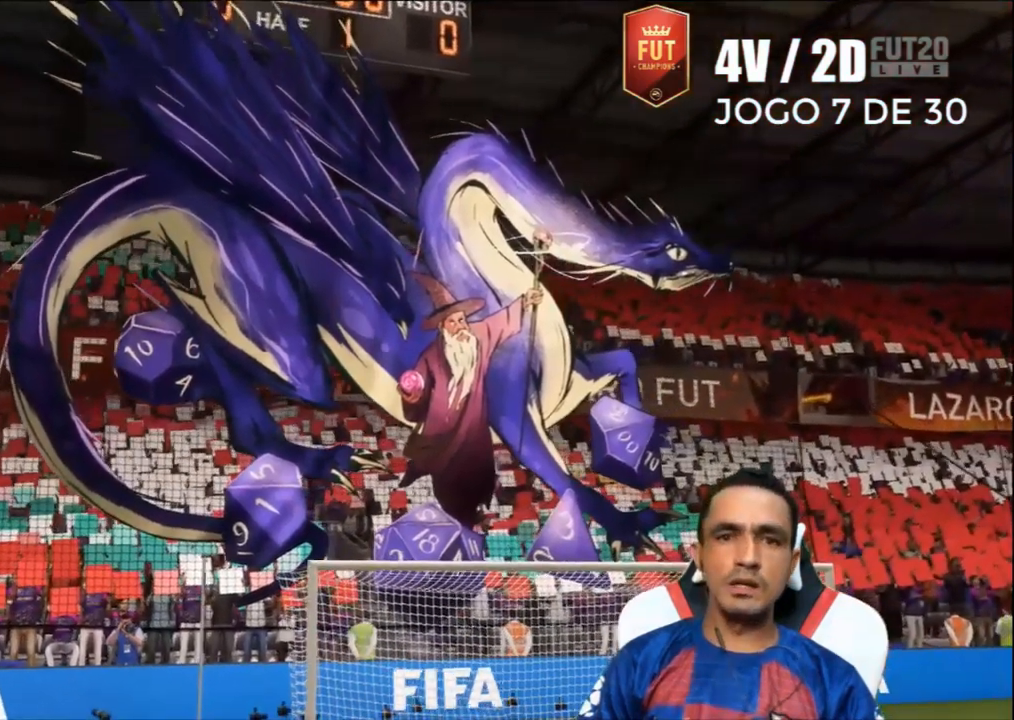
{"buttons": [], "left_stick": "center", "right_stick": "center", "events": []}
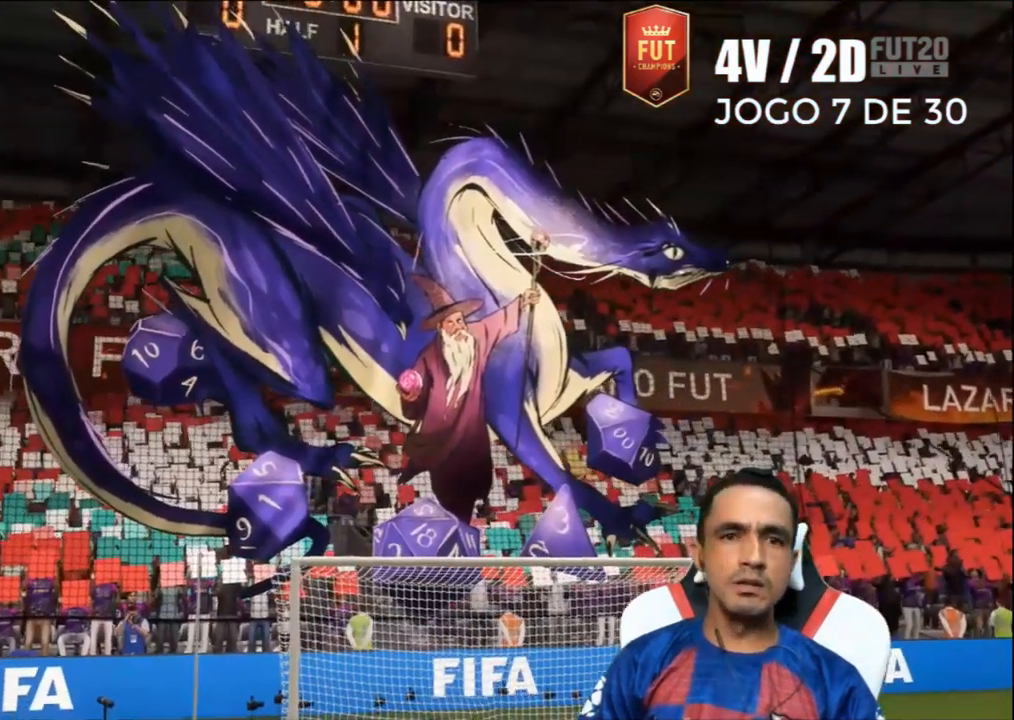
{"buttons": [], "left_stick": "center", "right_stick": "center", "events": []}
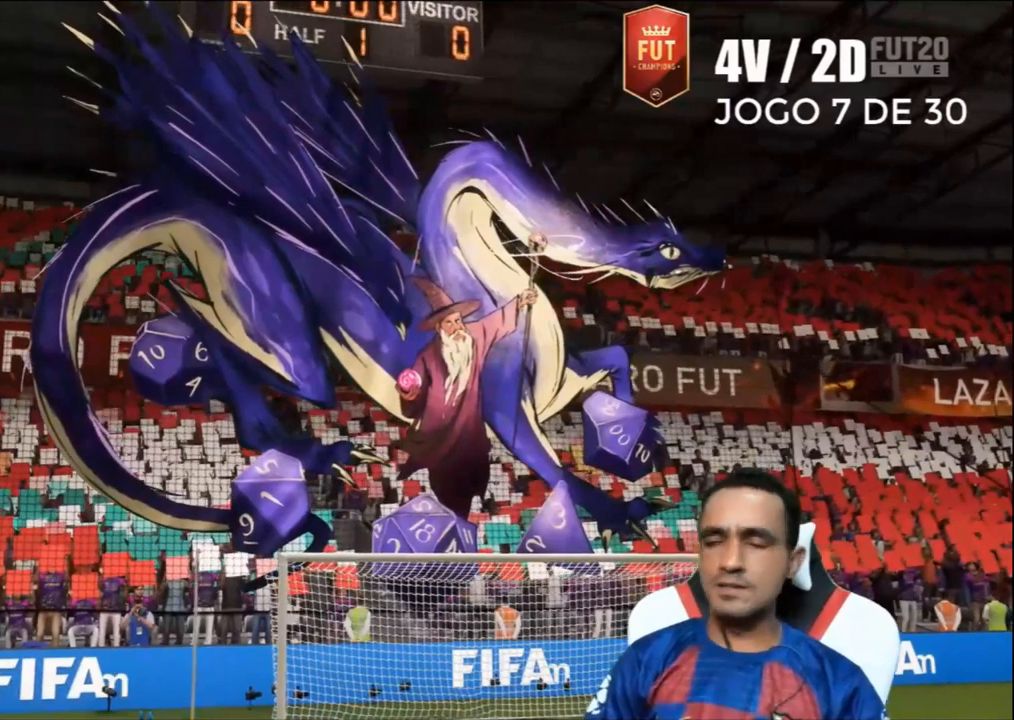
{"buttons": [], "left_stick": "center", "right_stick": "center", "events": []}
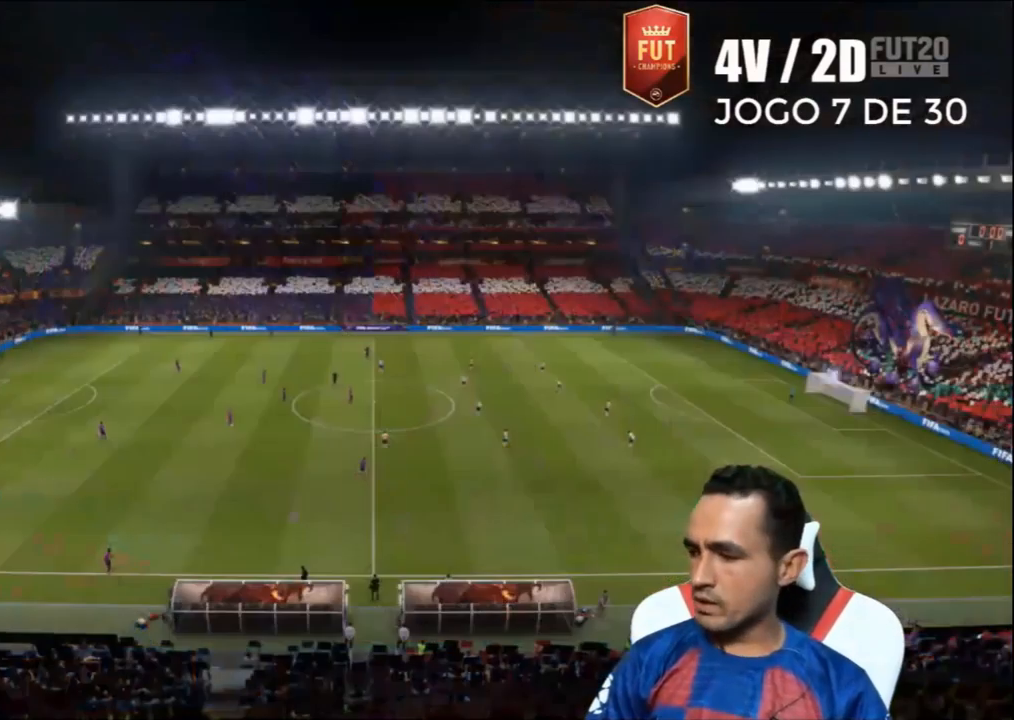
{"buttons": [], "left_stick": "center", "right_stick": "center", "events": []}
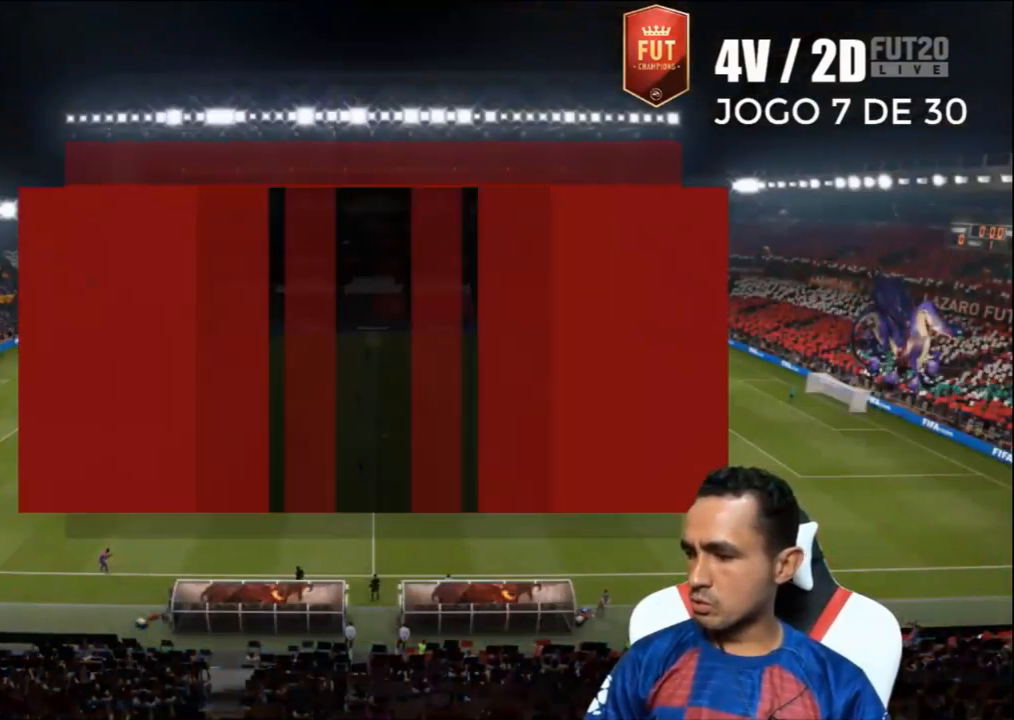
{"buttons": ["CROSS"], "left_stick": "center", "right_stick": "center", "events": [[467, "CROSS", "down"]]}
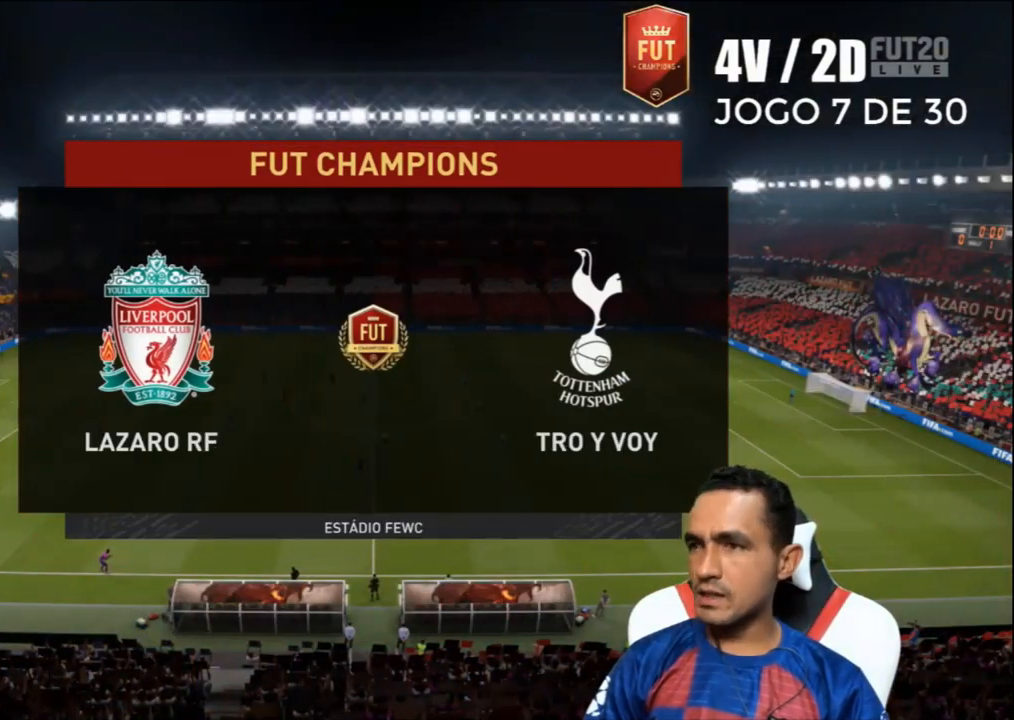
{"buttons": [], "left_stick": "center", "right_stick": "center", "events": [[133, "CROSS", "up"]]}
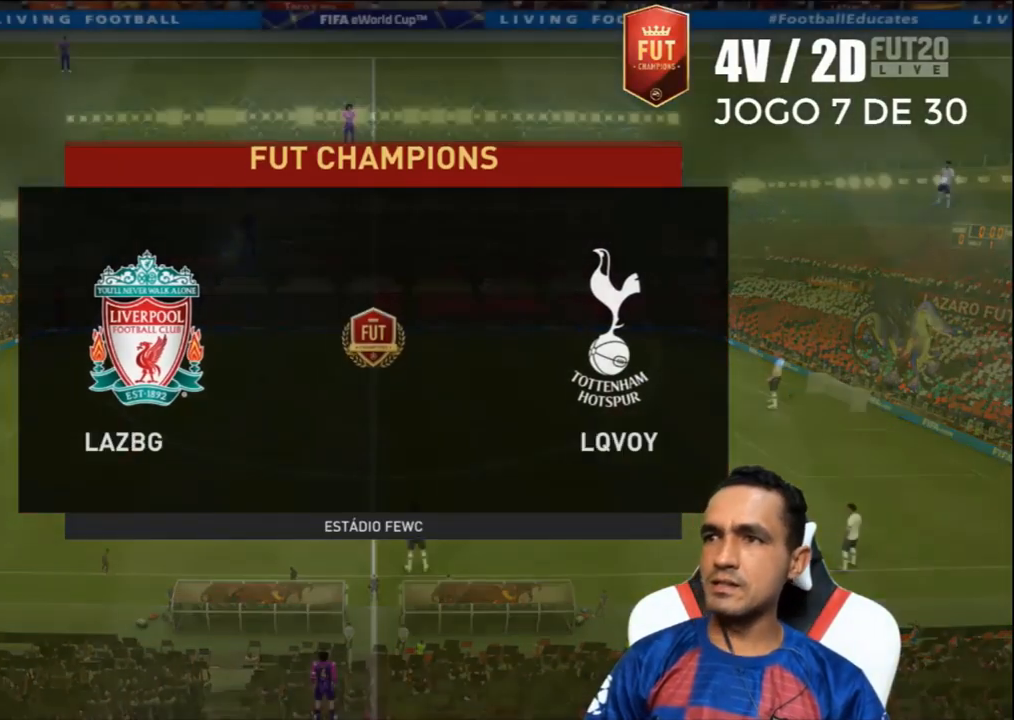
{"buttons": [], "left_stick": "center", "right_stick": "center", "events": []}
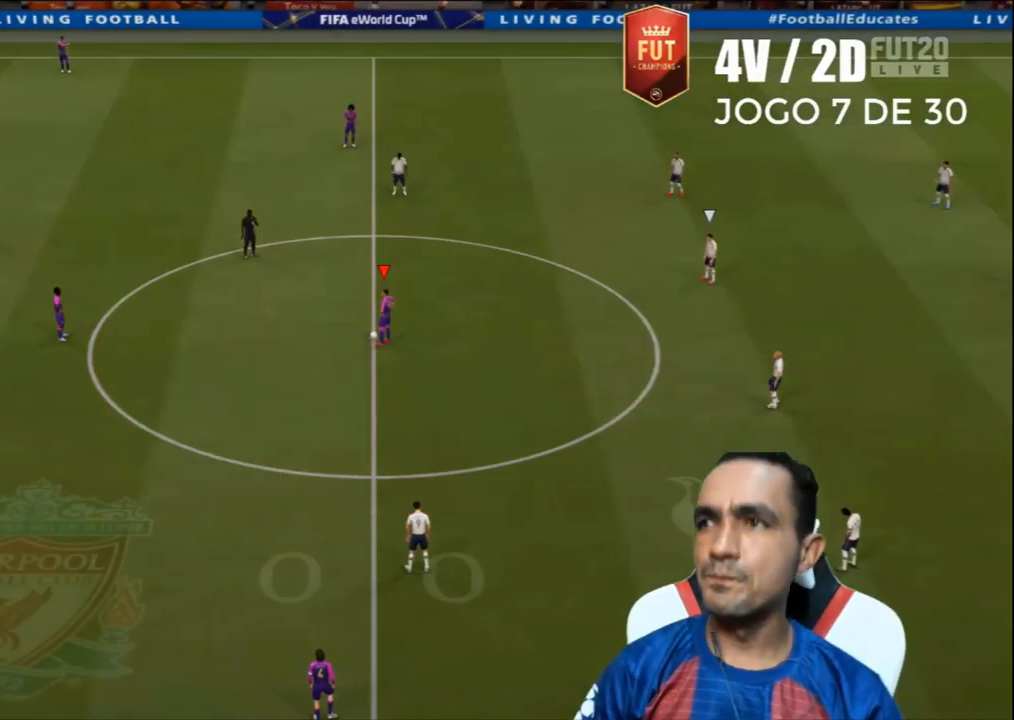
{"buttons": [], "left_stick": "center", "right_stick": "center", "events": [[100, "CROSS", "down"], [233, "CROSS", "up"], [300, "CROSS", "down"], [400, "CROSS", "up"]]}
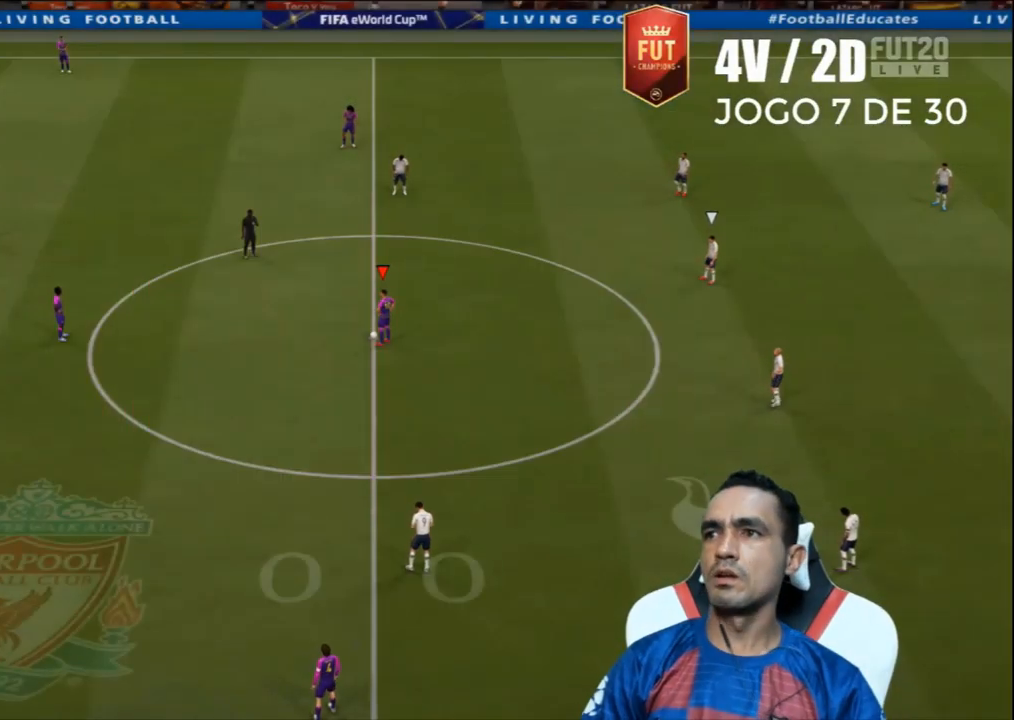
{"buttons": [], "left_stick": "down-right", "right_stick": "center", "events": [[267, "left_stick", "down-right"]]}
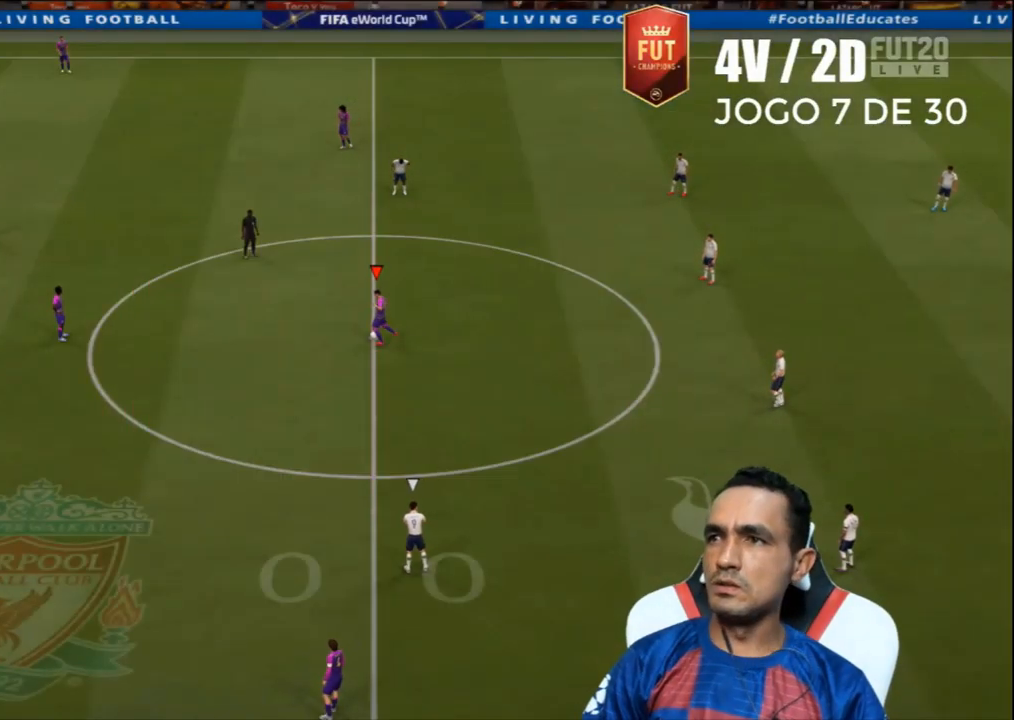
{"buttons": [], "left_stick": "center", "right_stick": "center", "events": [[33, "left_stick", "center"], [167, "DPAD_LEFT", "down"], [233, "DPAD_LEFT", "up"], [333, "DPAD_LEFT", "down"], [400, "DPAD_LEFT", "up"]]}
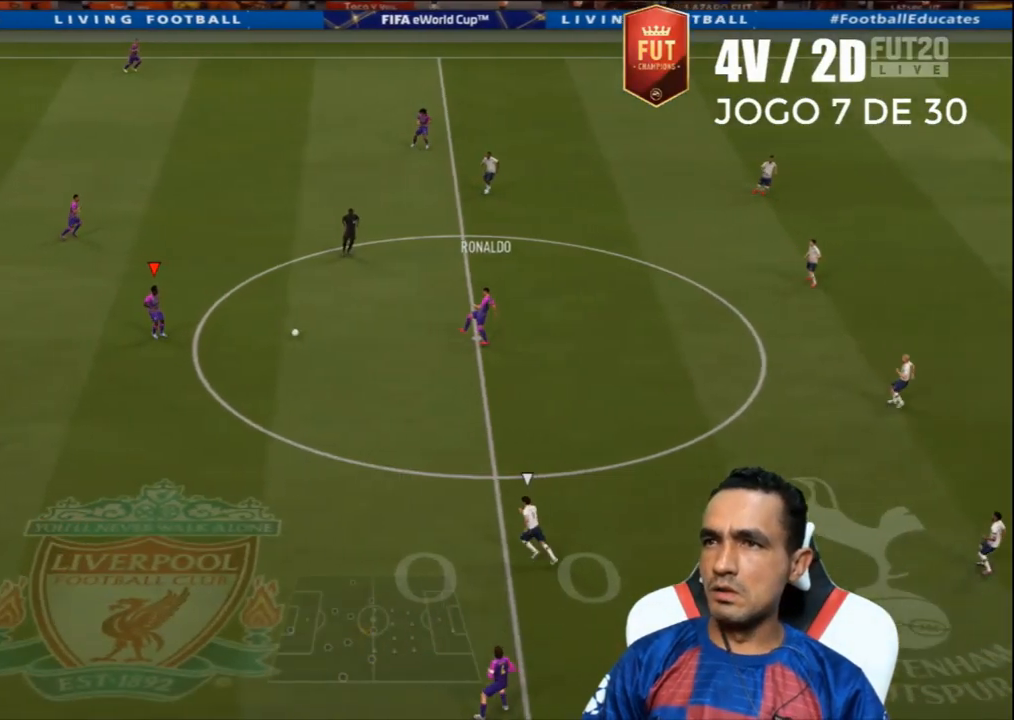
{"buttons": [], "left_stick": "down", "right_stick": "center", "events": [[67, "left_stick", "down"], [367, "CROSS", "down"], [500, "CROSS", "up"]]}
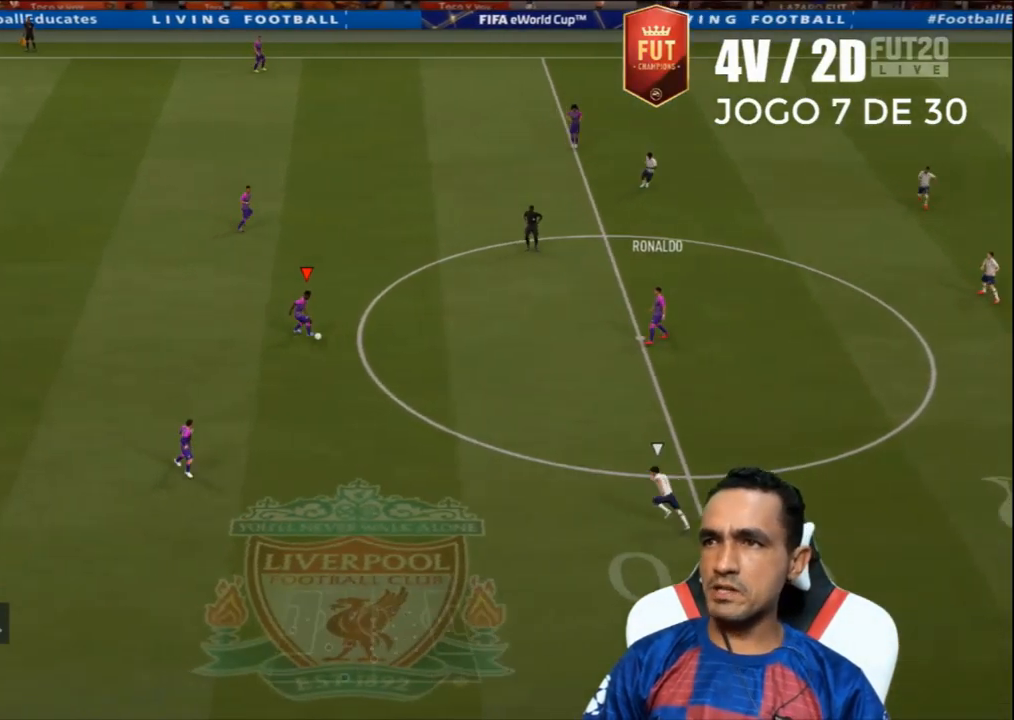
{"buttons": [], "left_stick": "up", "right_stick": "center", "events": [[333, "left_stick", "center"], [467, "left_stick", "up"]]}
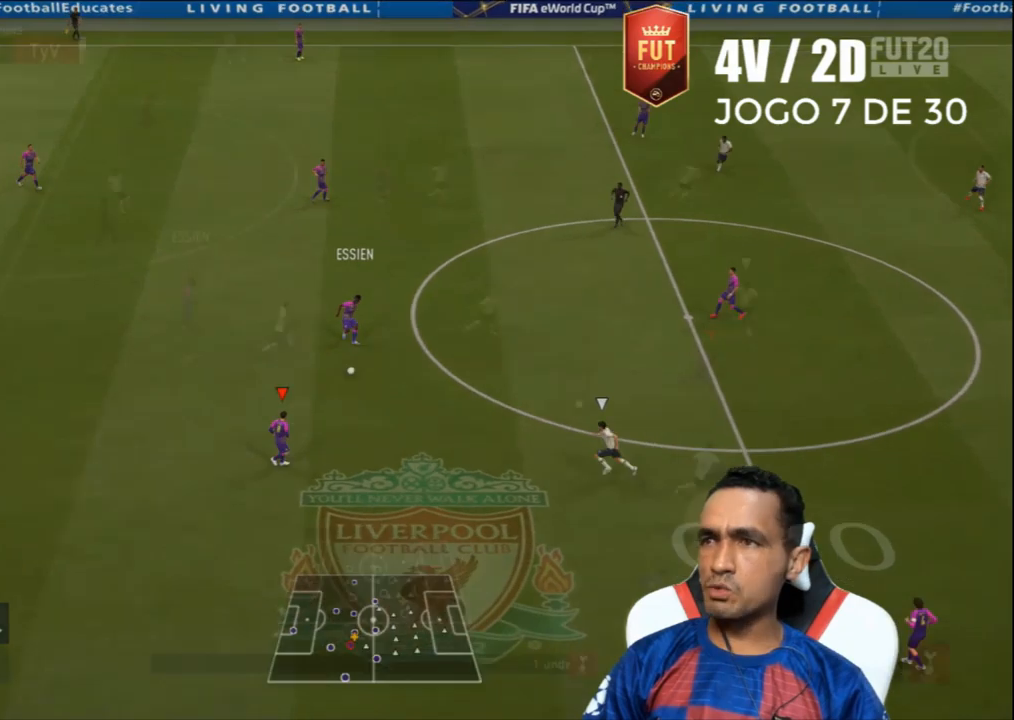
{"buttons": ["R2"], "left_stick": "up-right", "right_stick": "center", "events": [[67, "CROSS", "down"], [100, "R2", "down"], [167, "CROSS", "up"], [167, "left_stick", "up-right"]]}
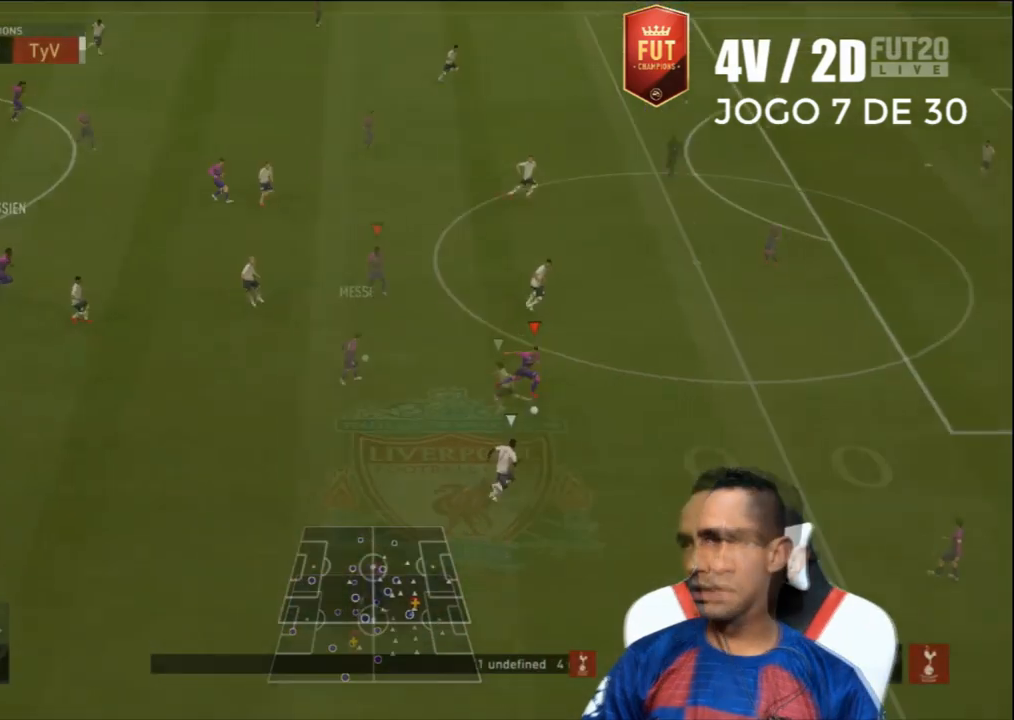
{"buttons": [], "left_stick": "center", "right_stick": "up", "events": [[367, "R2", "up"], [367, "right_stick", "up"], [467, "left_stick", "center"]]}
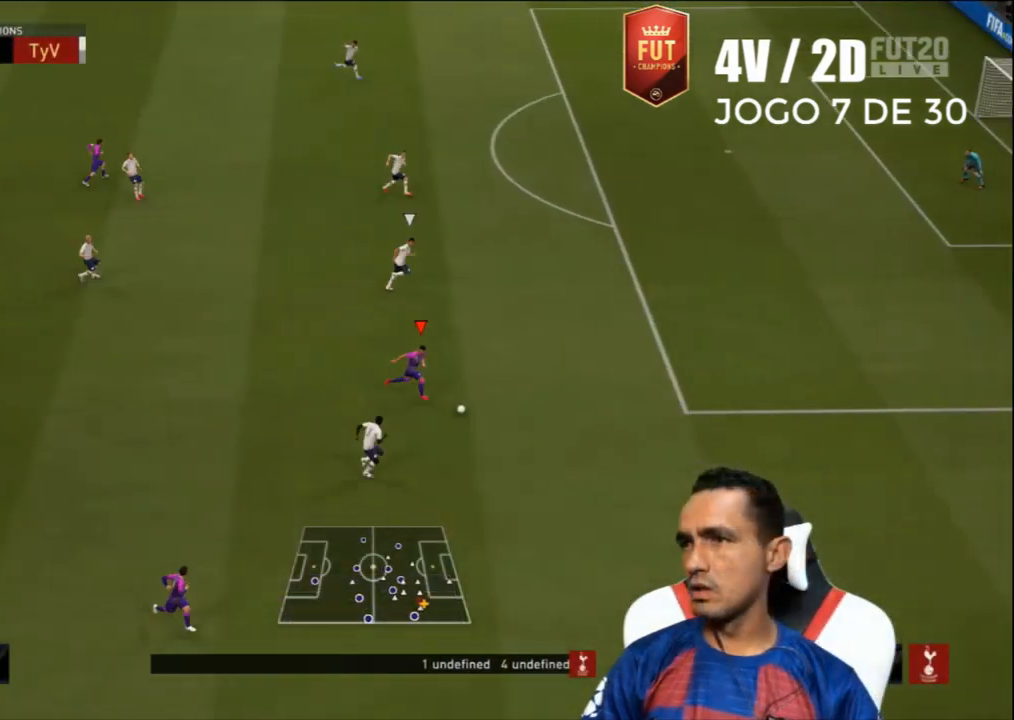
{"buttons": [], "left_stick": "center", "right_stick": "up", "events": []}
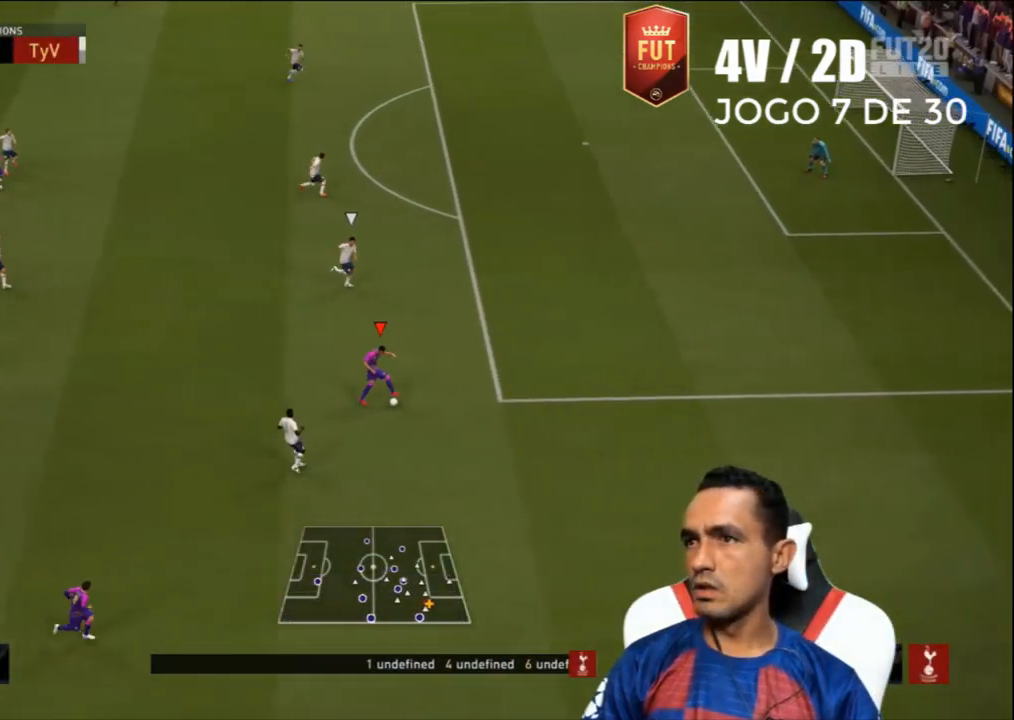
{"buttons": [], "left_stick": "up-left", "right_stick": "center", "events": [[233, "left_stick", "up-left"], [400, "right_stick", "center"]]}
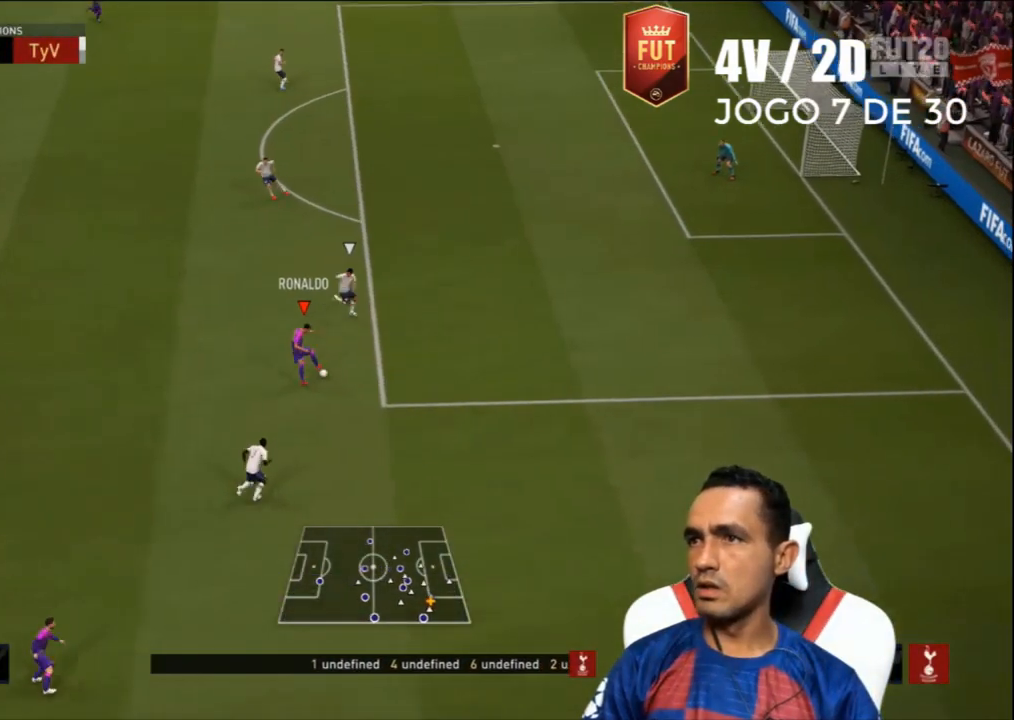
{"buttons": [], "left_stick": "up", "right_stick": "center", "events": [[33, "L3", "down"], [433, "L3", "up"], [467, "left_stick", "up"]]}
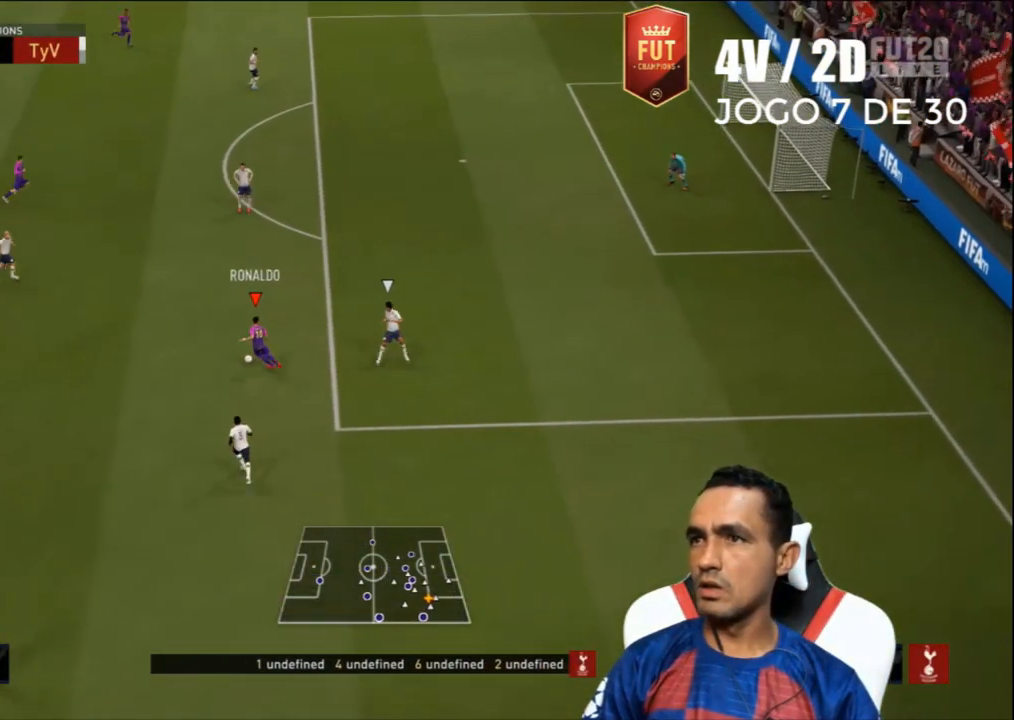
{"buttons": [], "left_stick": "up-right", "right_stick": "center", "events": [[433, "left_stick", "up-right"]]}
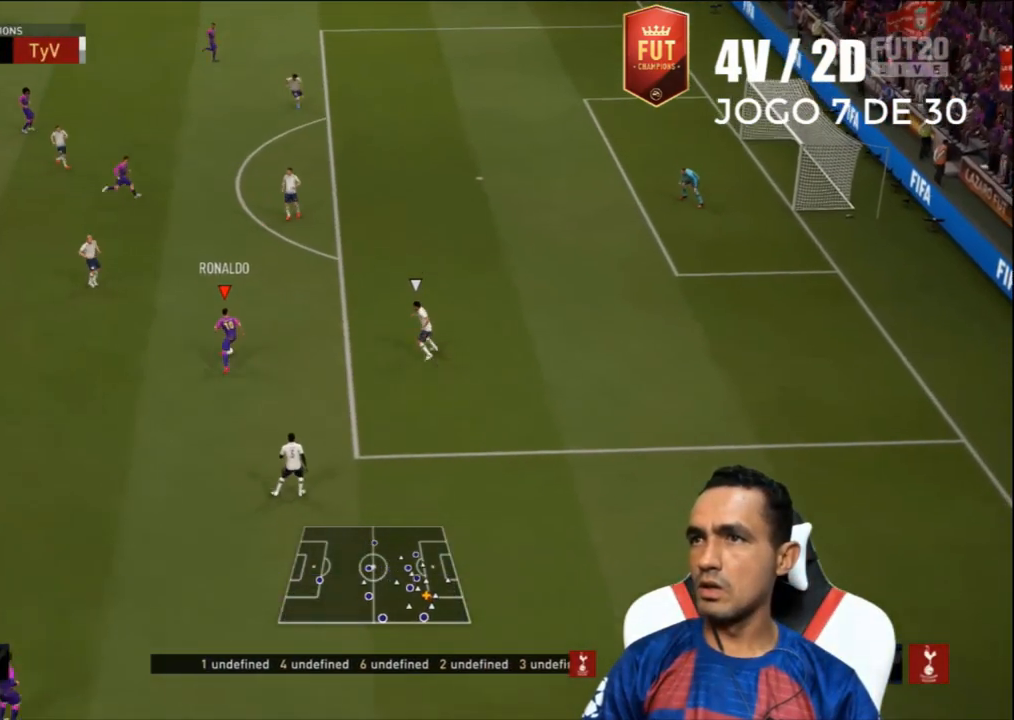
{"buttons": [], "left_stick": "up", "right_stick": "center", "events": [[333, "left_stick", "up"]]}